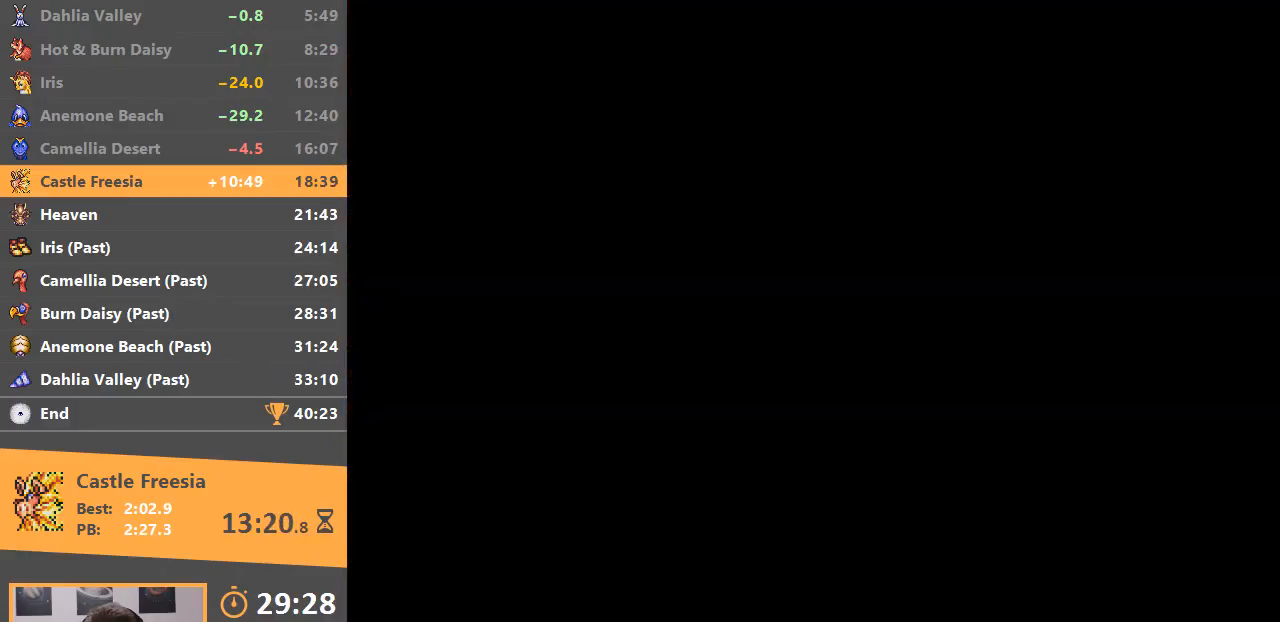
Gameplay with a controller; each line is a JSON object with the inputs held at the frame after it. "events" lists button and stick changes between this image and that frame as [ms after this image, input, new state], when the widget could be followed in between. Not read: DPAD_DOWN DPAD_LEFT DPAD_RIGHT DPAD_UP L3 R3.
{"buttons": [], "events": []}
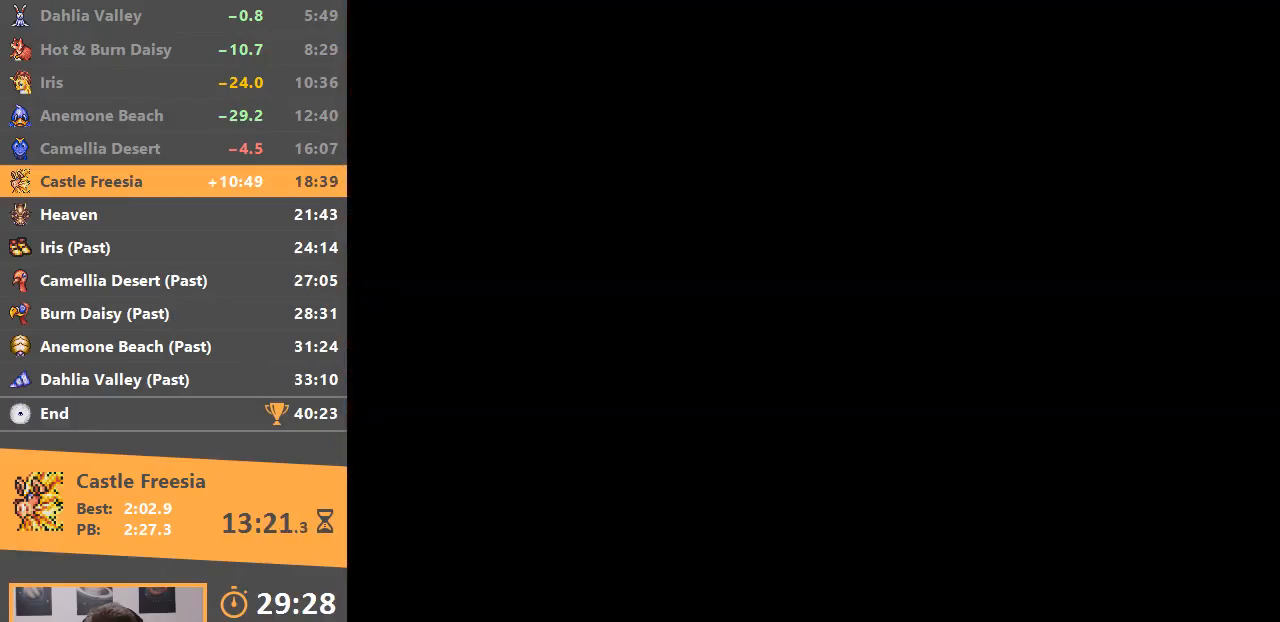
{"buttons": [], "events": []}
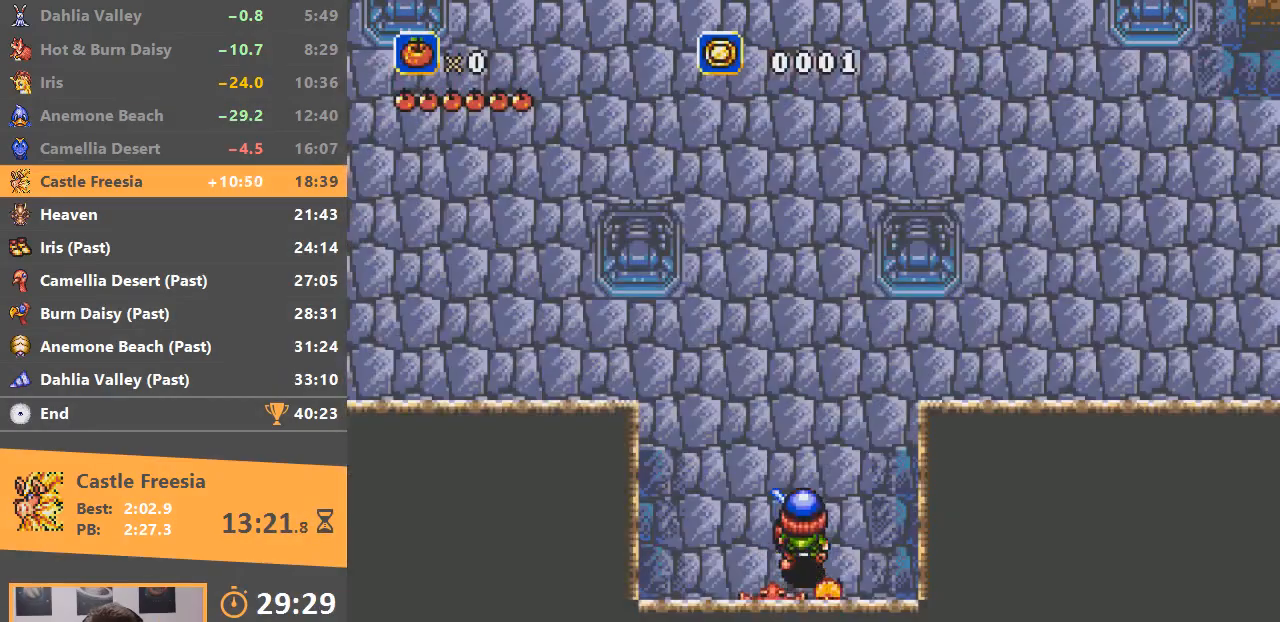
{"buttons": [], "events": []}
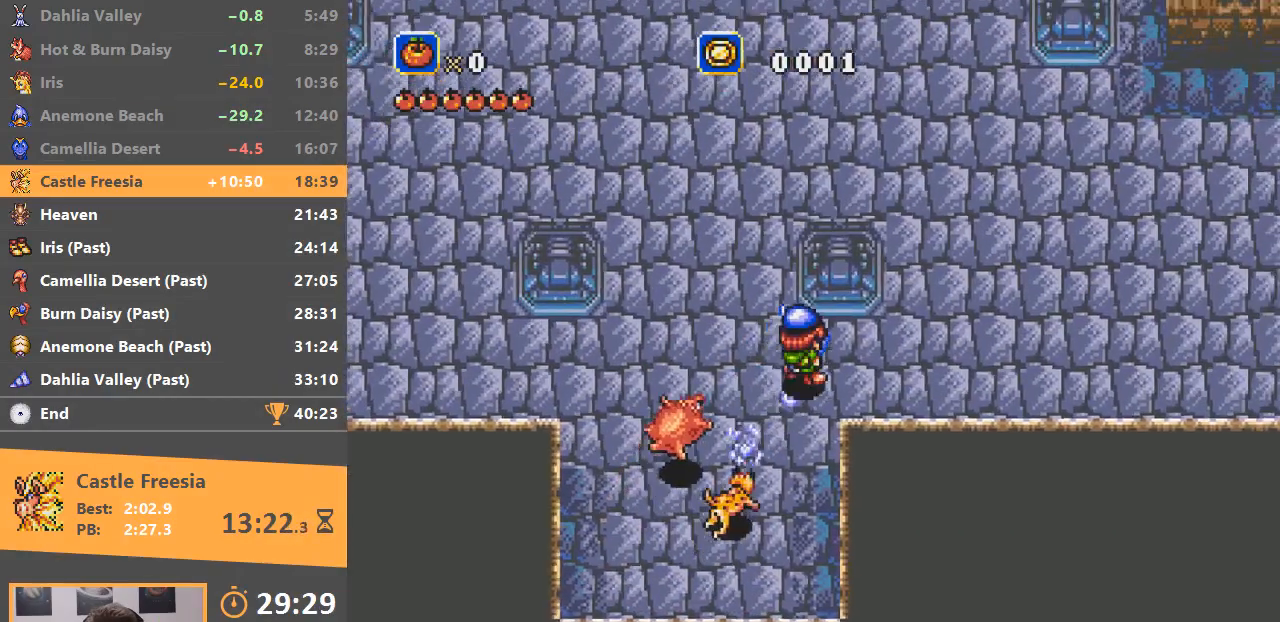
{"buttons": [], "events": []}
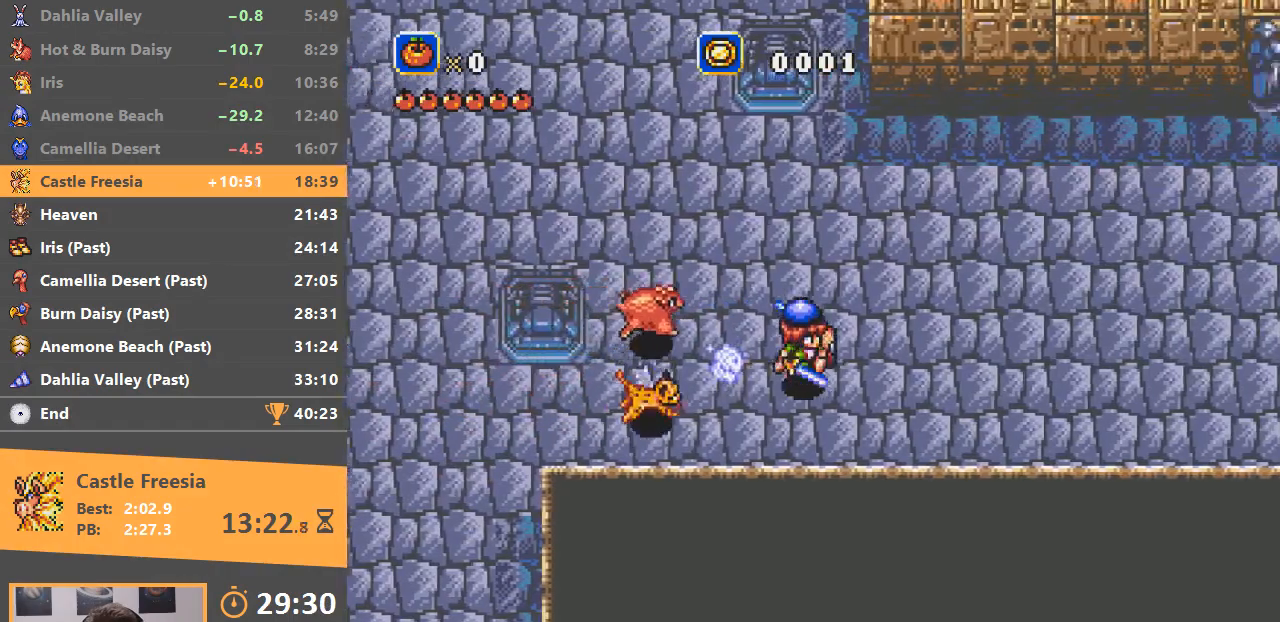
{"buttons": [], "events": []}
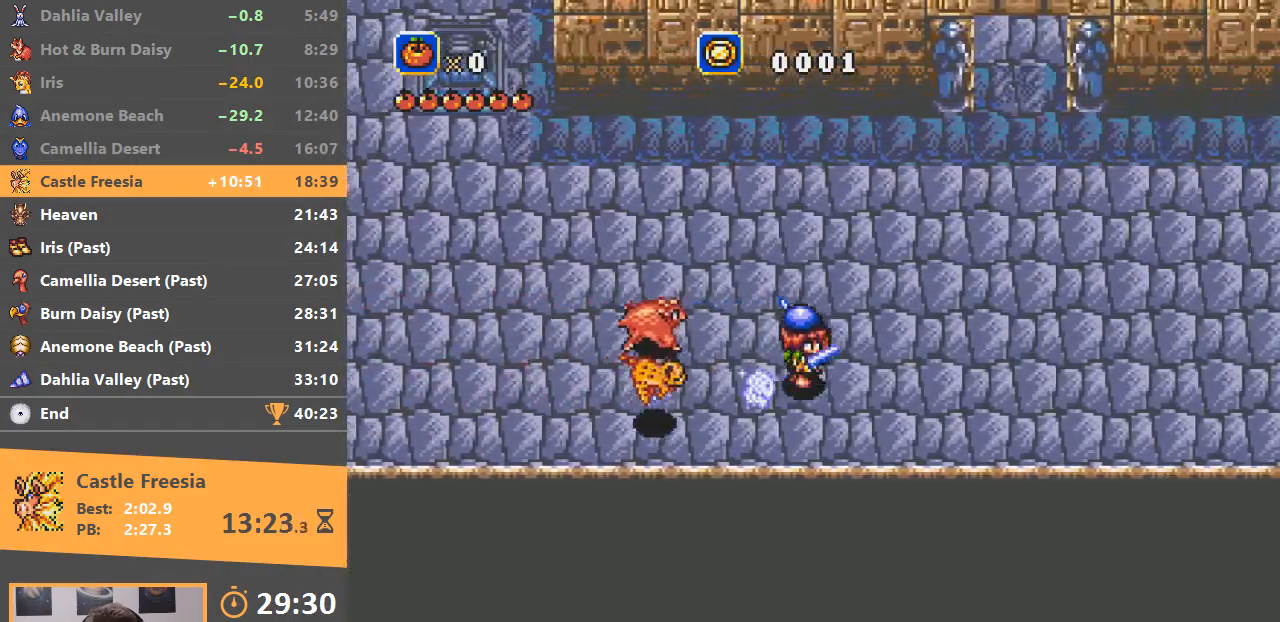
{"buttons": [], "events": []}
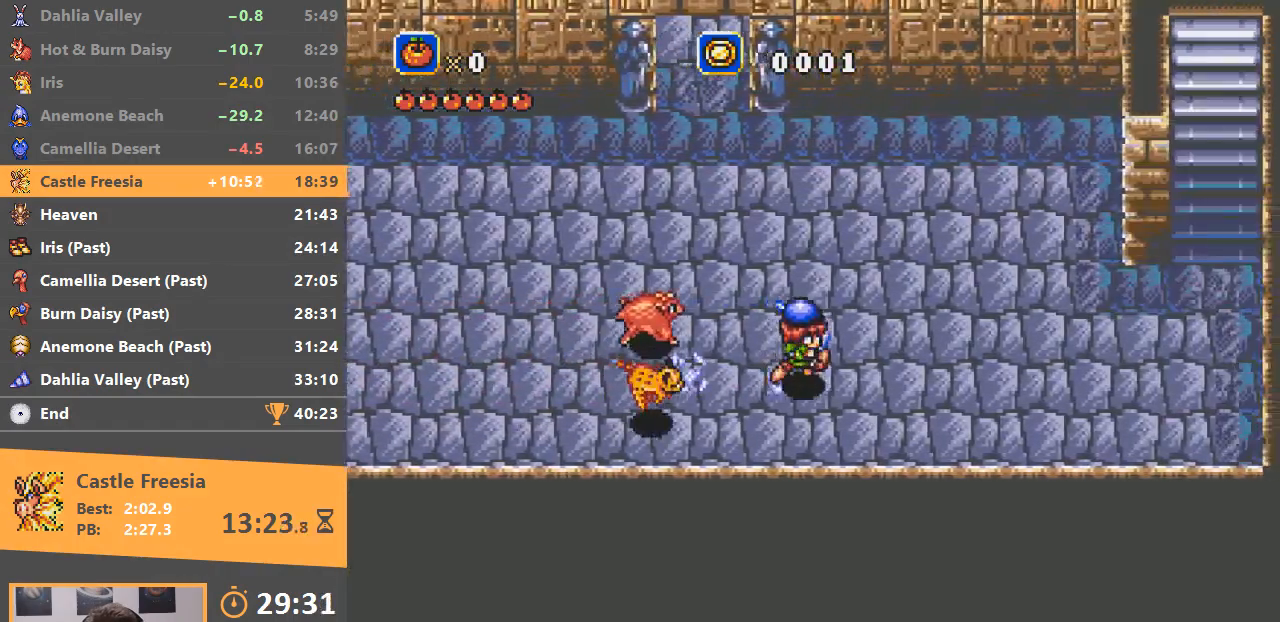
{"buttons": [], "events": []}
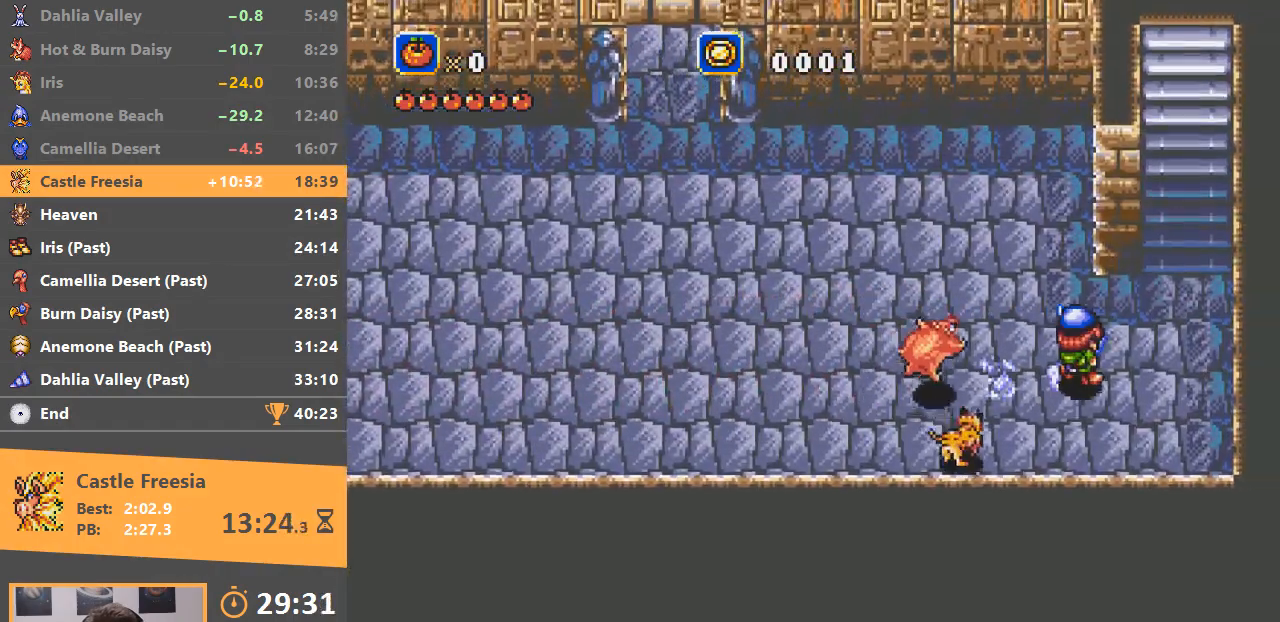
{"buttons": ["B"], "events": [[267, "B", "down"]]}
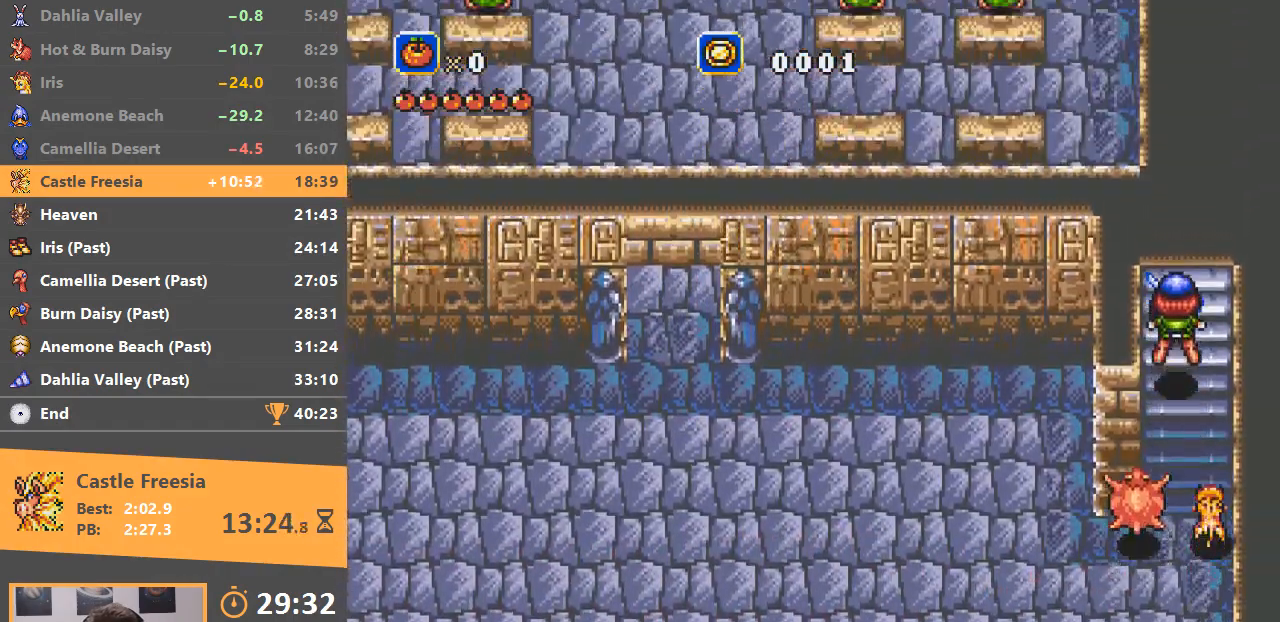
{"buttons": [], "events": [[267, "B", "up"]]}
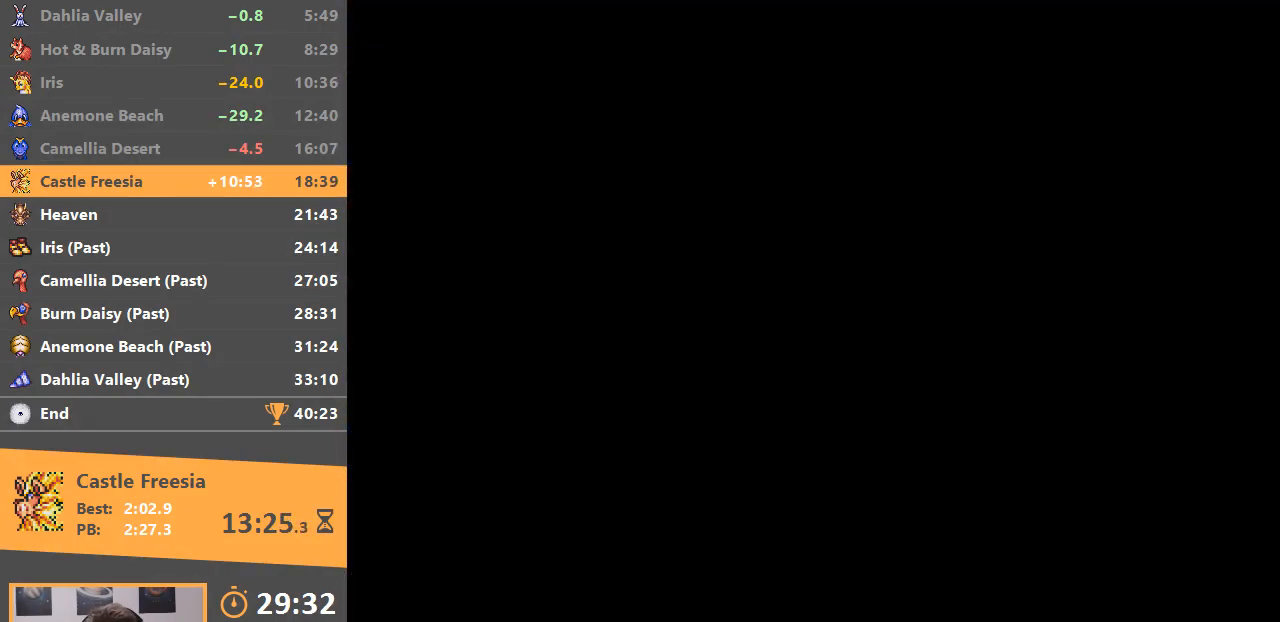
{"buttons": [], "events": [[167, "START", "down"], [300, "START", "up"], [400, "START", "down"], [417, "START", "up"]]}
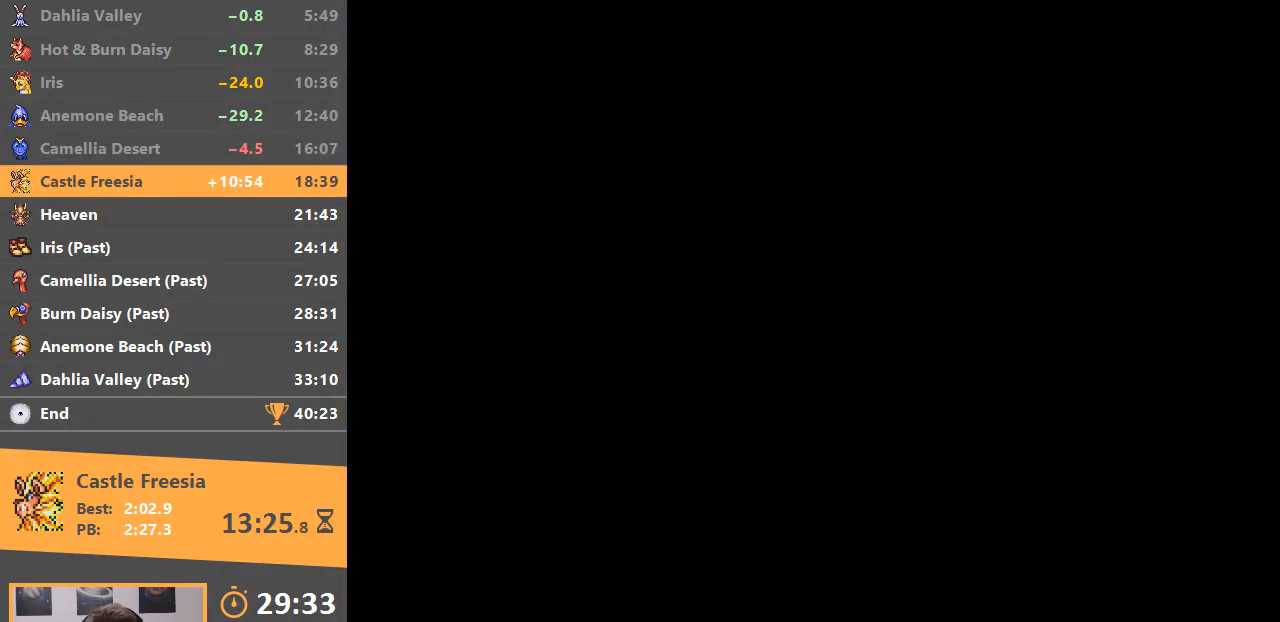
{"buttons": [], "events": [[84, "START", "down"], [134, "START", "up"], [234, "START", "down"], [334, "START", "up"], [384, "START", "down"], [468, "START", "up"]]}
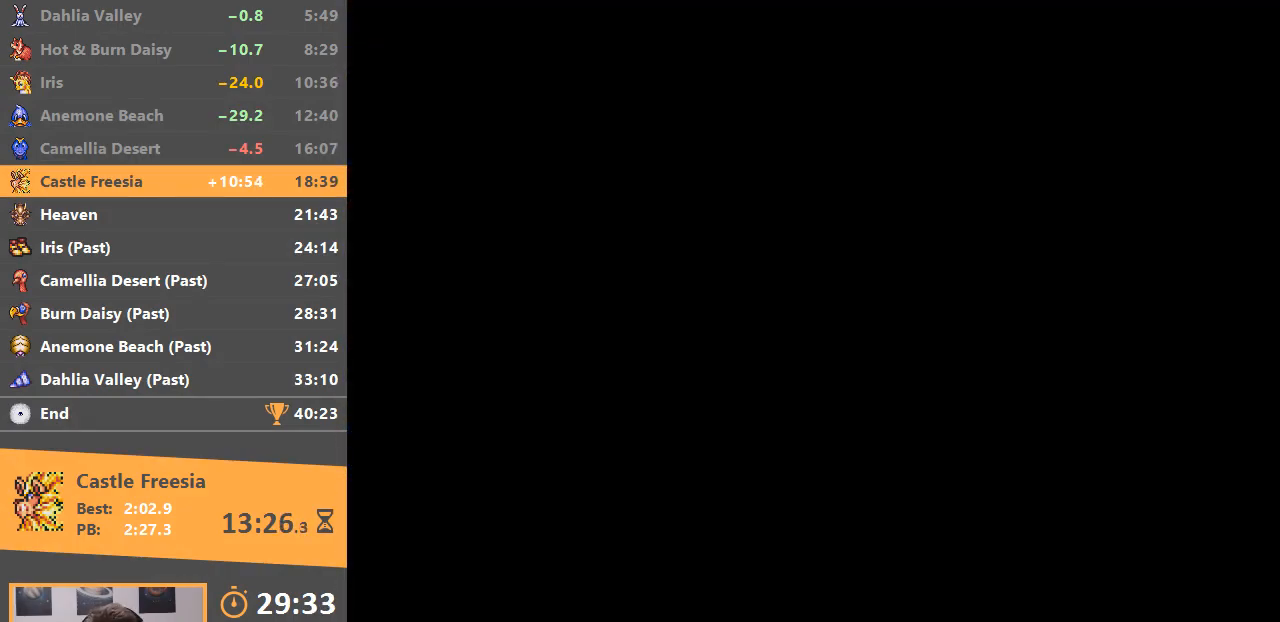
{"buttons": ["START"], "events": [[33, "START", "down"], [117, "START", "up"], [167, "START", "down"], [233, "START", "up"], [334, "START", "down"], [384, "START", "up"], [484, "START", "down"]]}
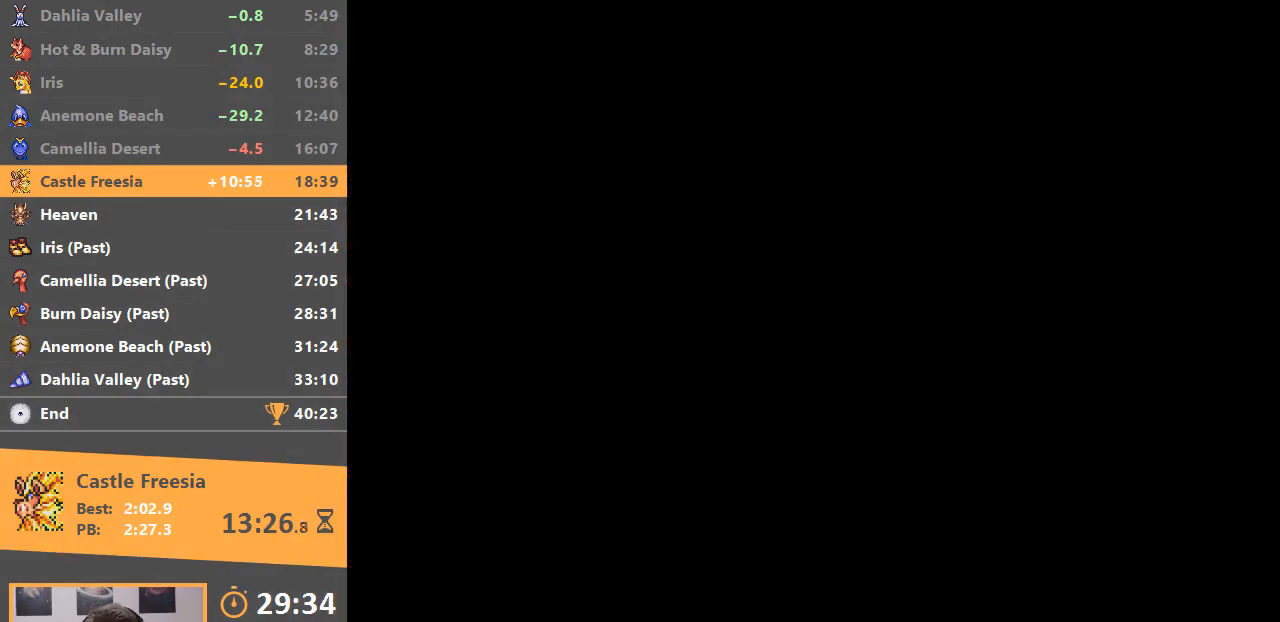
{"buttons": [], "events": [[17, "START", "up"], [100, "START", "down"], [184, "START", "up"], [234, "START", "down"], [301, "START", "up"]]}
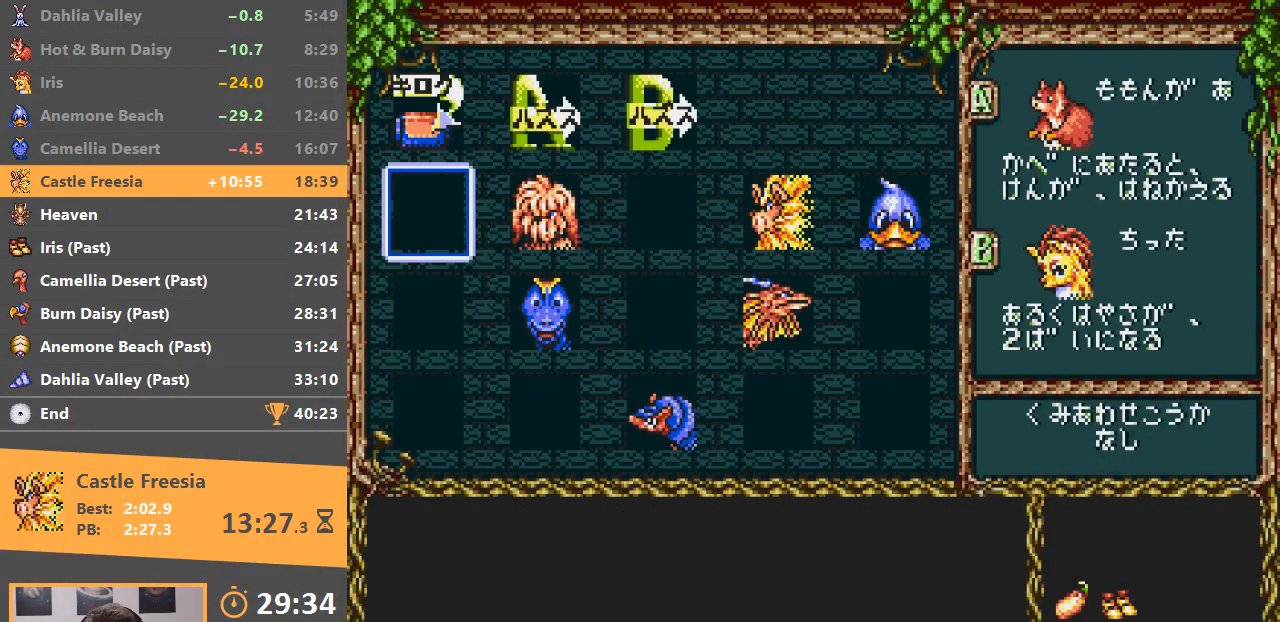
{"buttons": [], "events": []}
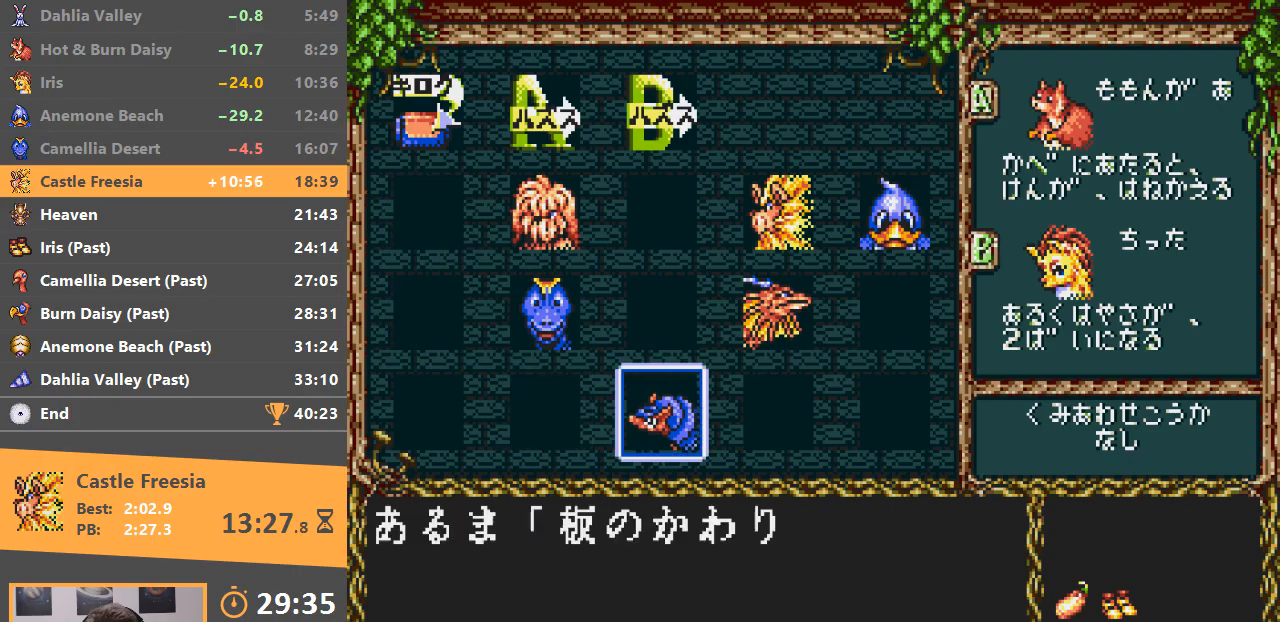
{"buttons": [], "events": [[84, "A", "down"], [184, "A", "up"], [234, "A", "down"], [301, "A", "up"], [351, "START", "down"], [451, "START", "up"]]}
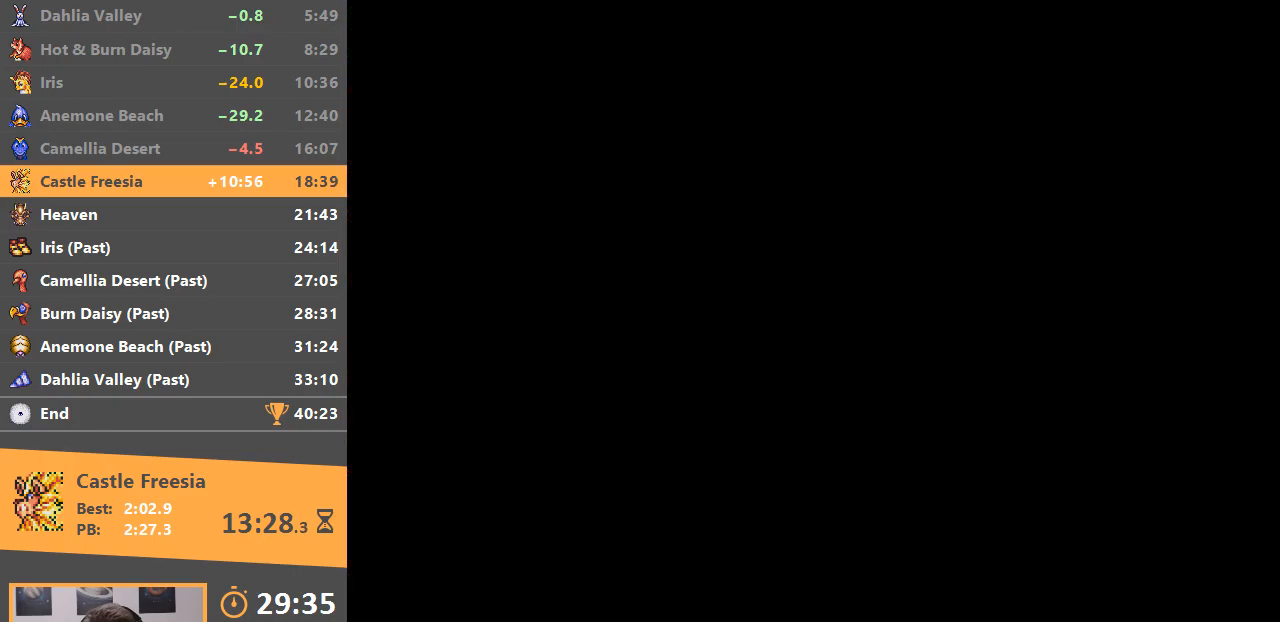
{"buttons": ["B"], "events": [[250, "B", "down"], [350, "B", "up"], [434, "B", "down"]]}
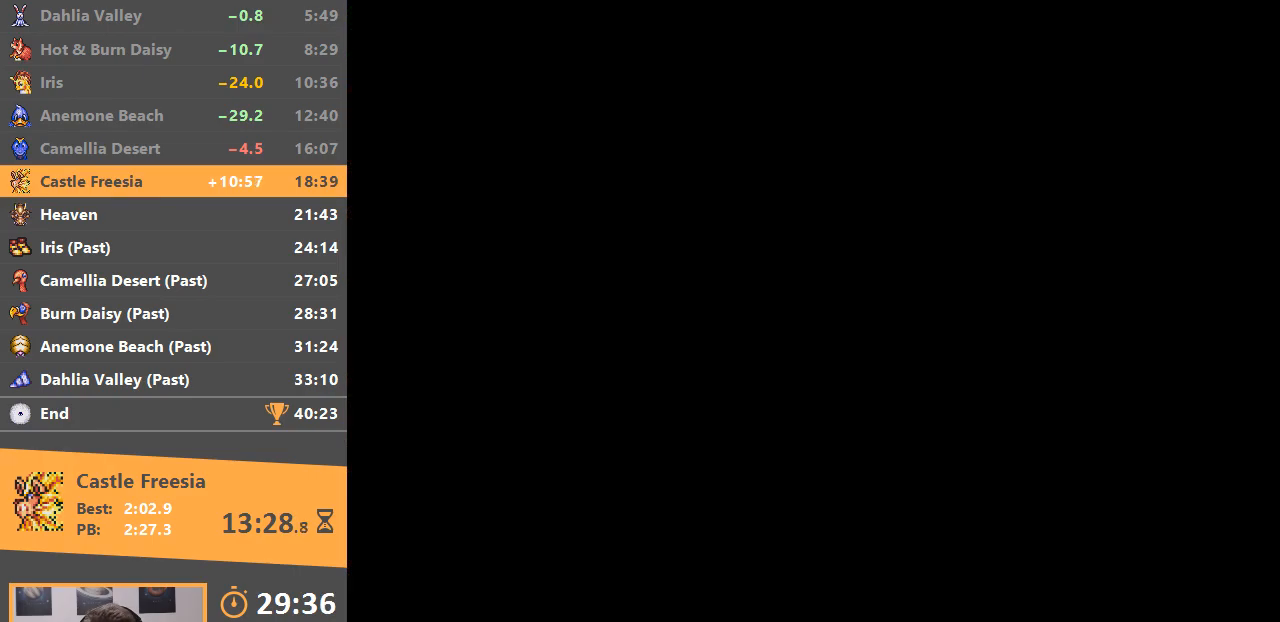
{"buttons": ["B"], "events": [[50, "B", "up"], [484, "B", "down"]]}
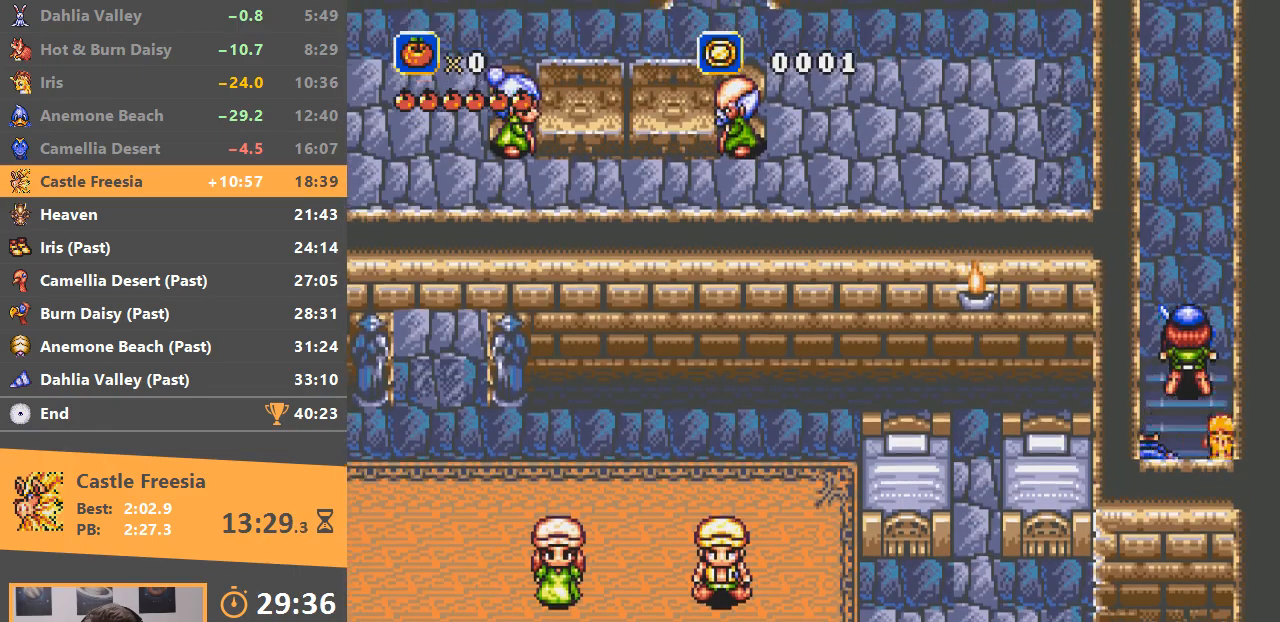
{"buttons": ["C"], "events": [[284, "B", "up"], [417, "C", "down"]]}
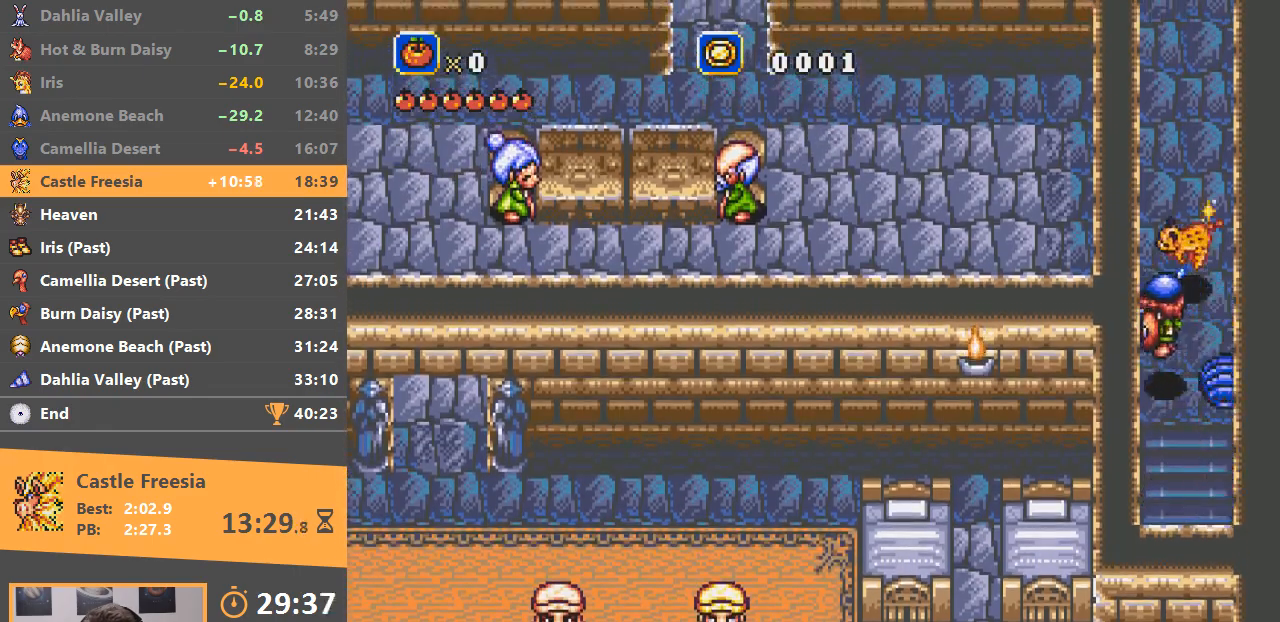
{"buttons": [], "events": [[50, "C", "up"], [251, "A", "down"], [351, "A", "up"]]}
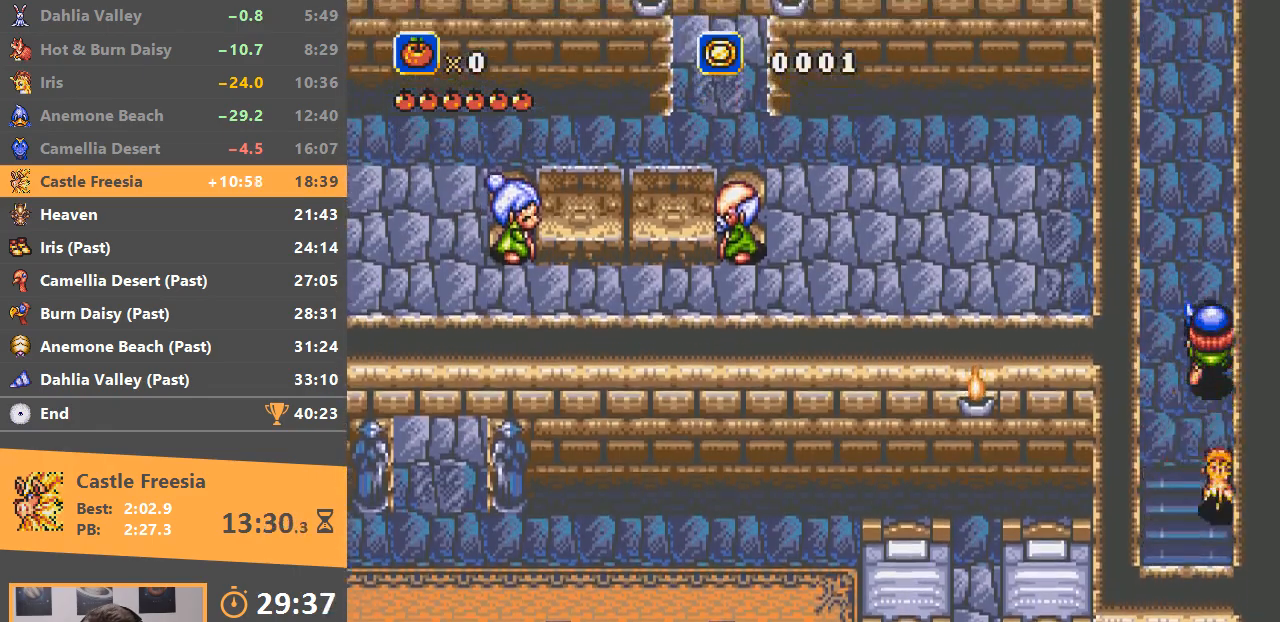
{"buttons": [], "events": []}
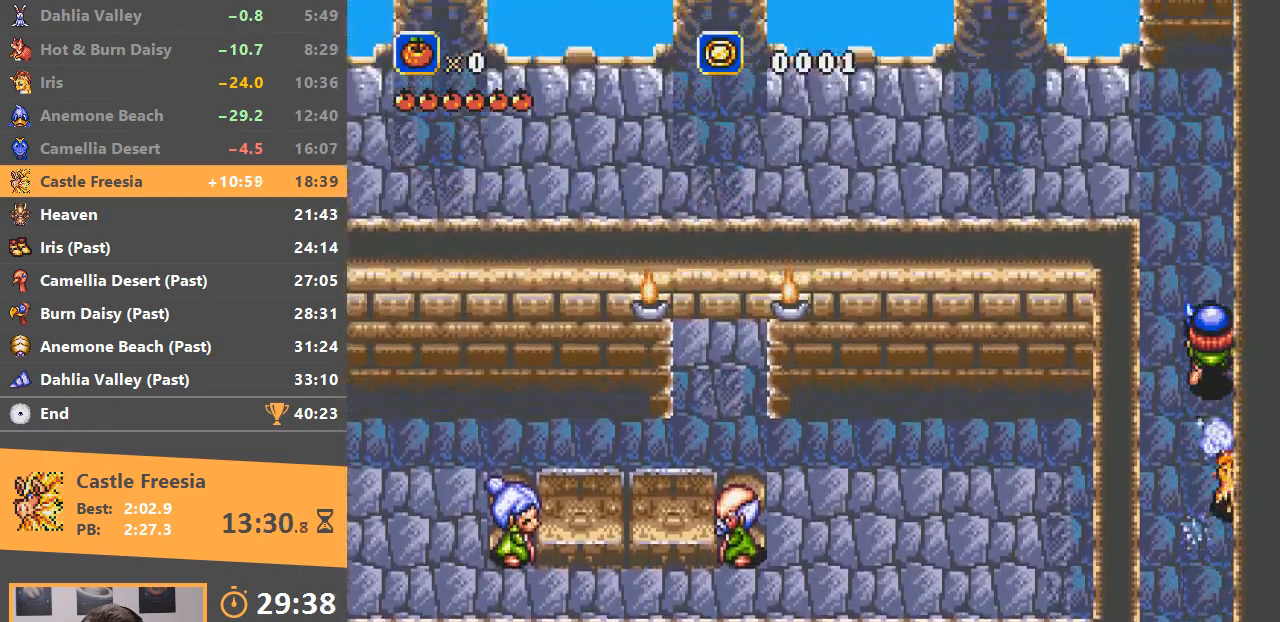
{"buttons": [], "events": []}
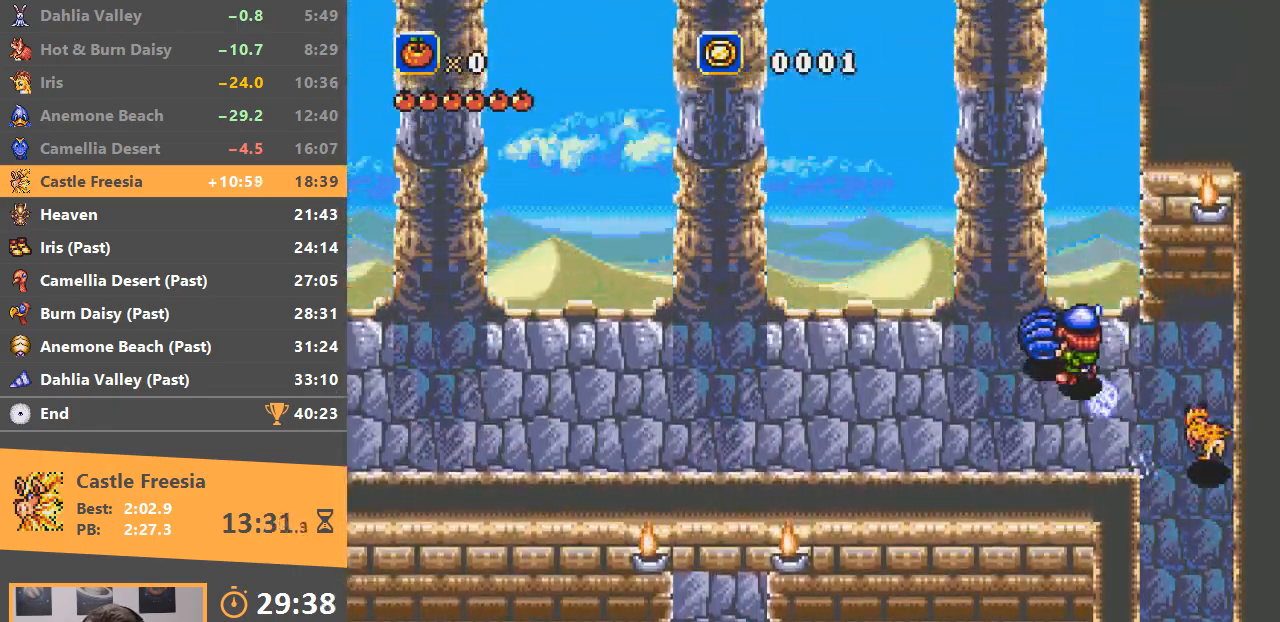
{"buttons": [], "events": []}
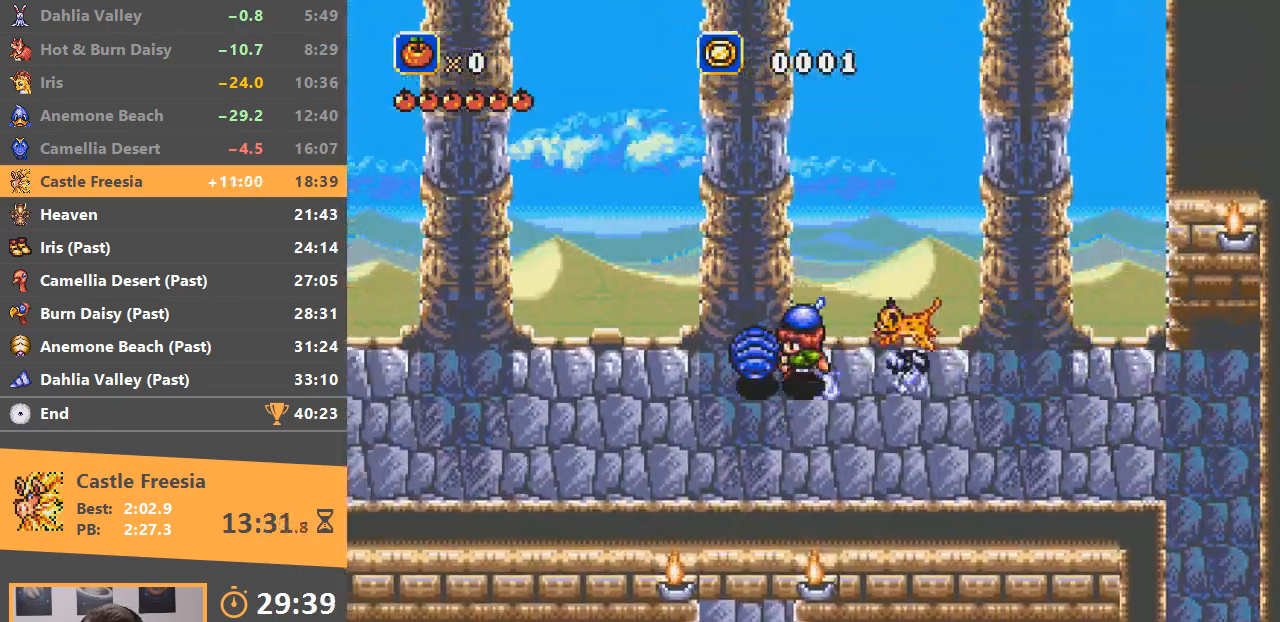
{"buttons": [], "events": []}
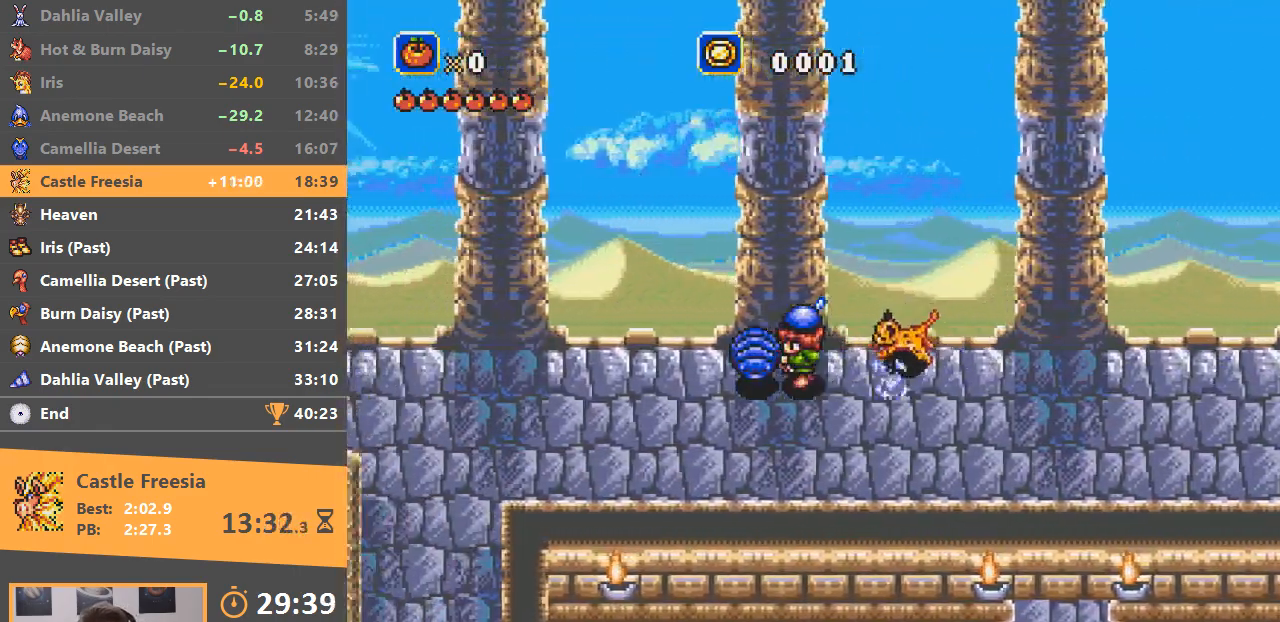
{"buttons": [], "events": []}
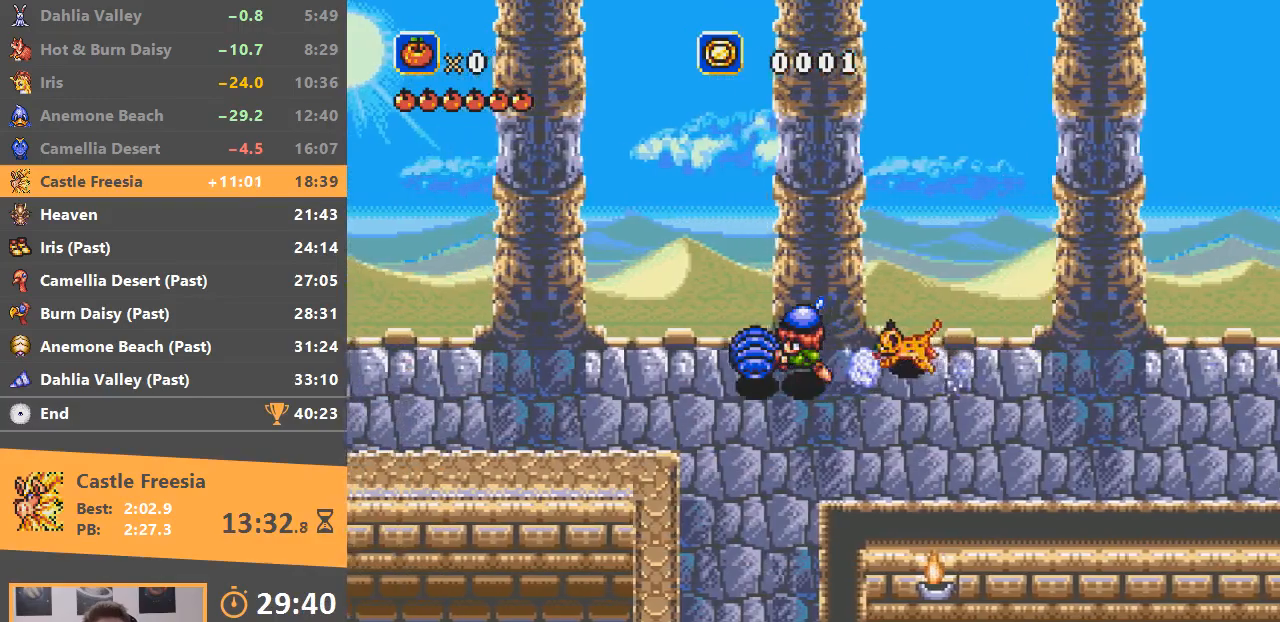
{"buttons": [], "events": []}
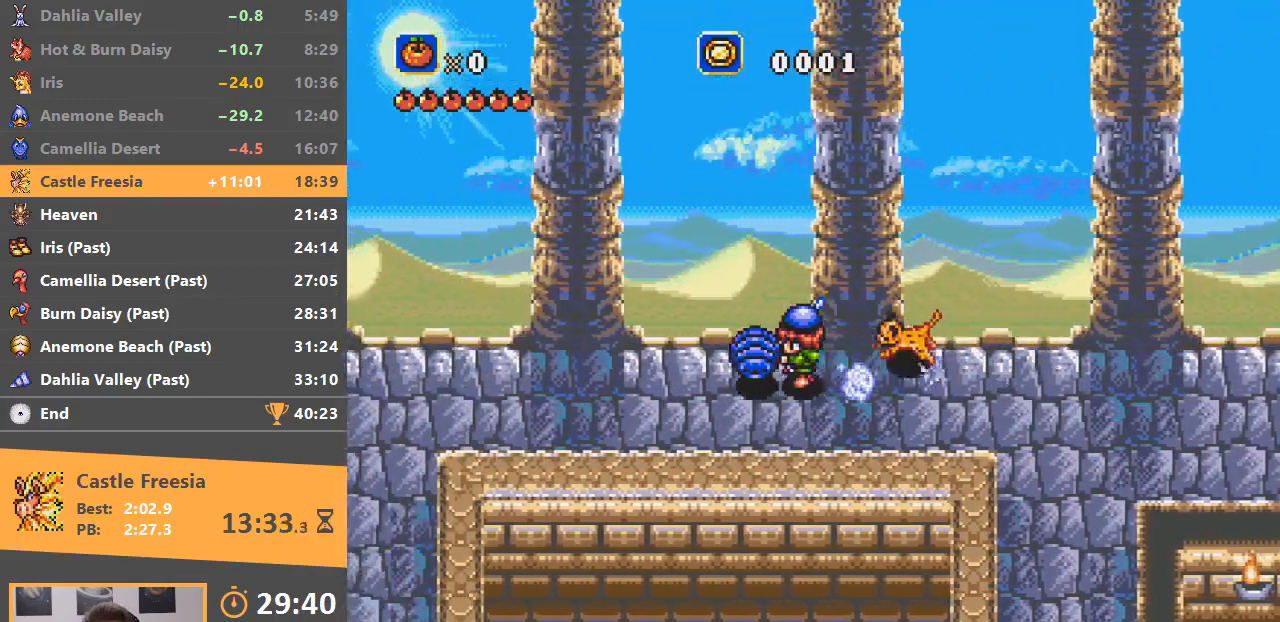
{"buttons": [], "events": []}
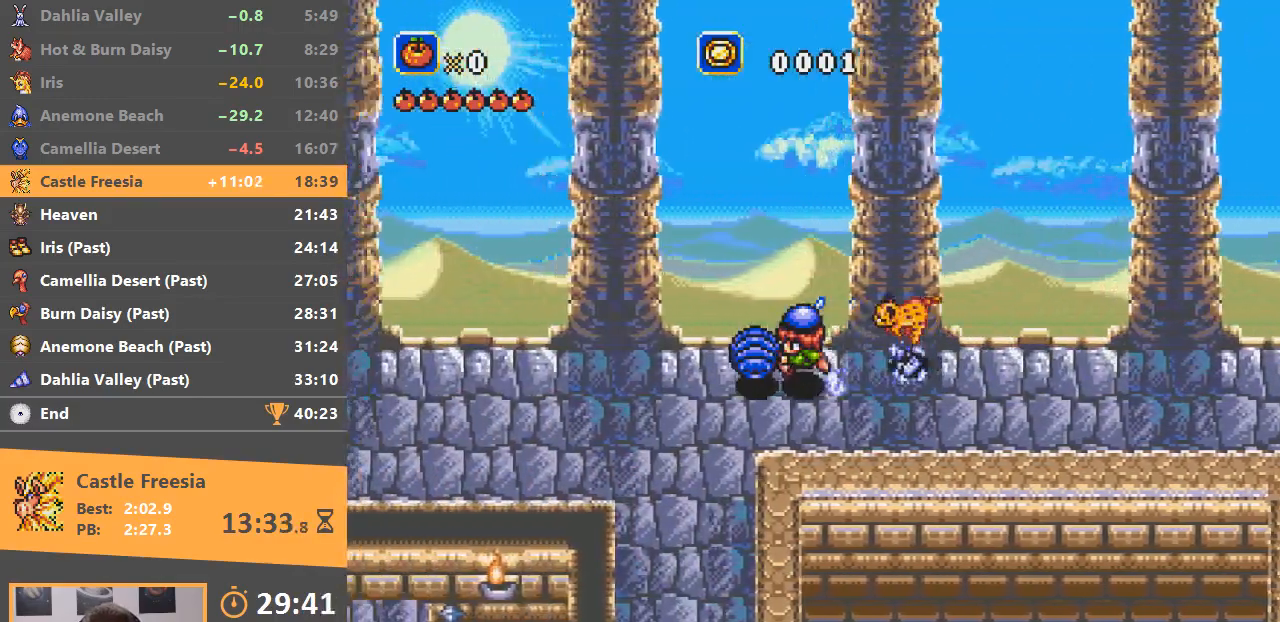
{"buttons": [], "events": []}
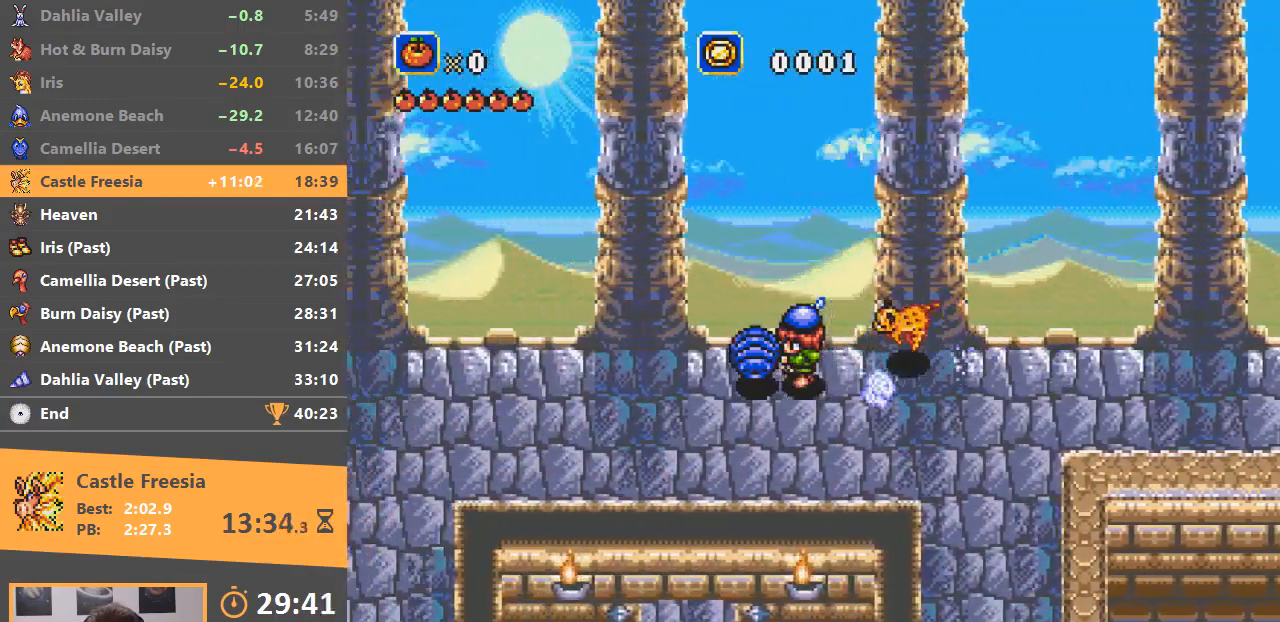
{"buttons": ["B"], "events": [[484, "B", "down"]]}
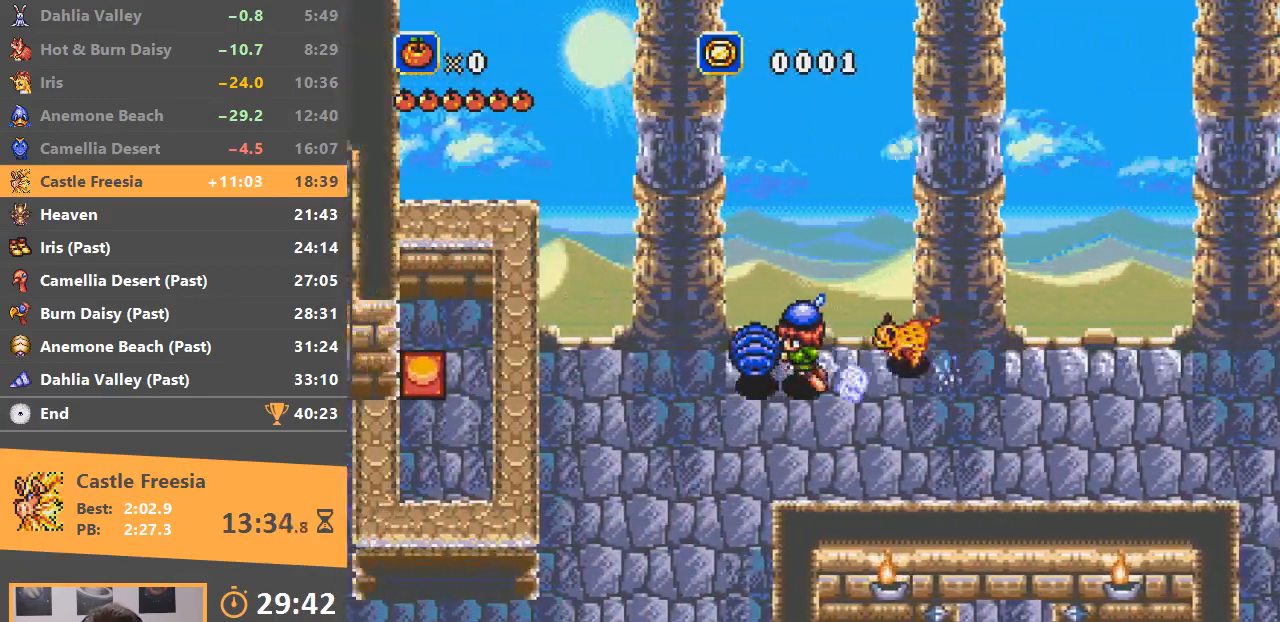
{"buttons": [], "events": [[250, "B", "up"], [350, "C", "down"], [433, "C", "up"]]}